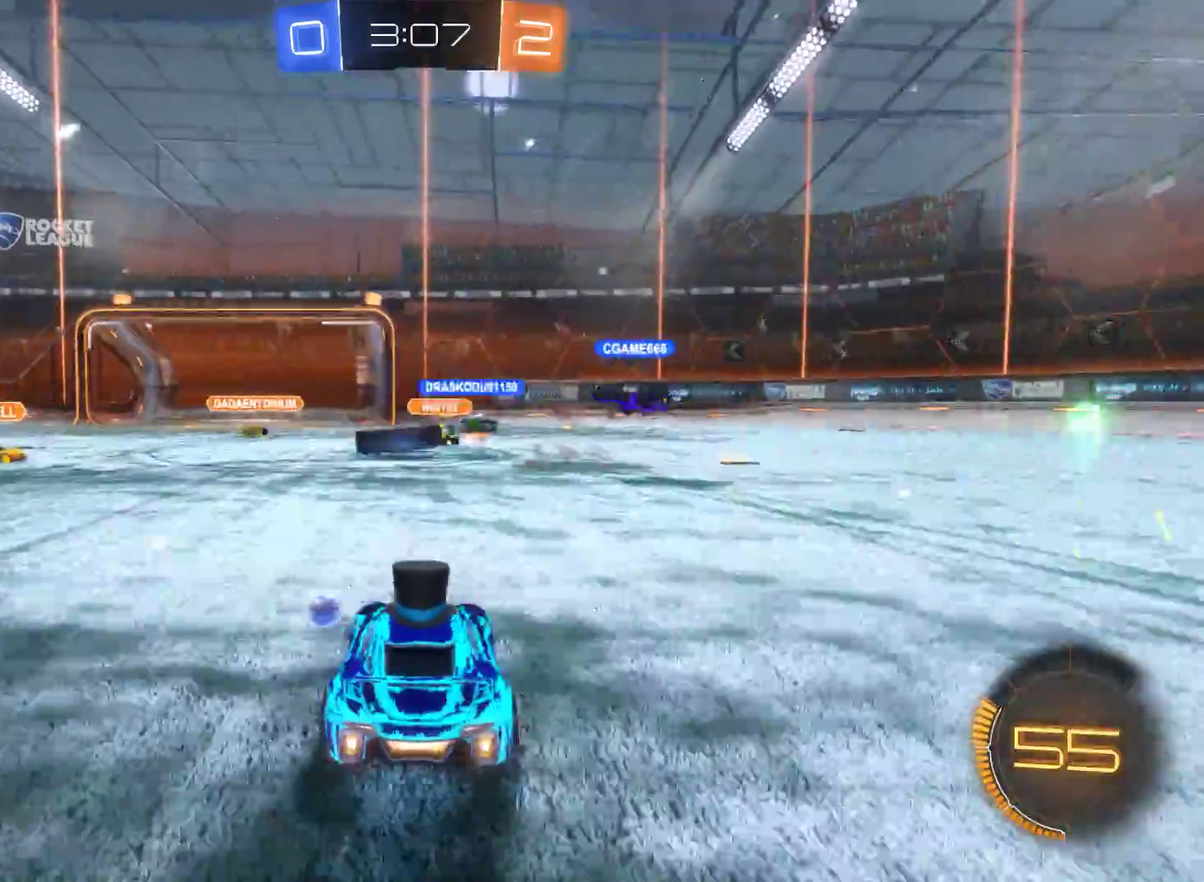
Gameplay with a controller (Xbox layout); each line is a JSON object with the inputs held at the frame after it. "events" lists button and stick changes between this image and that frame as [ms after this image, input, new state], when the widget could be followed in between.
{"buttons": ["L2", "R2"], "left_stick": "left", "right_stick": "center", "events": [[400, "L2", "down"]]}
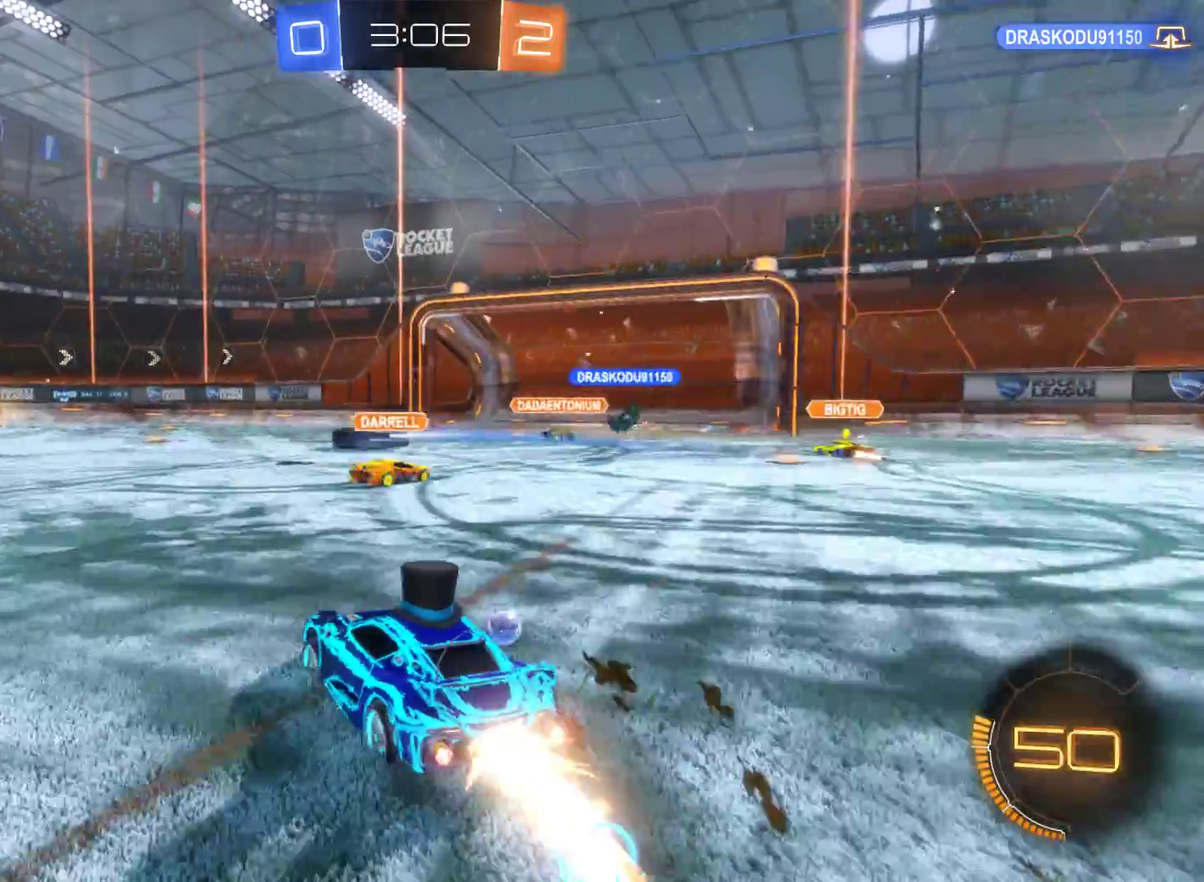
{"buttons": ["R2"], "left_stick": "left", "right_stick": "center", "events": [[133, "L2", "up"]]}
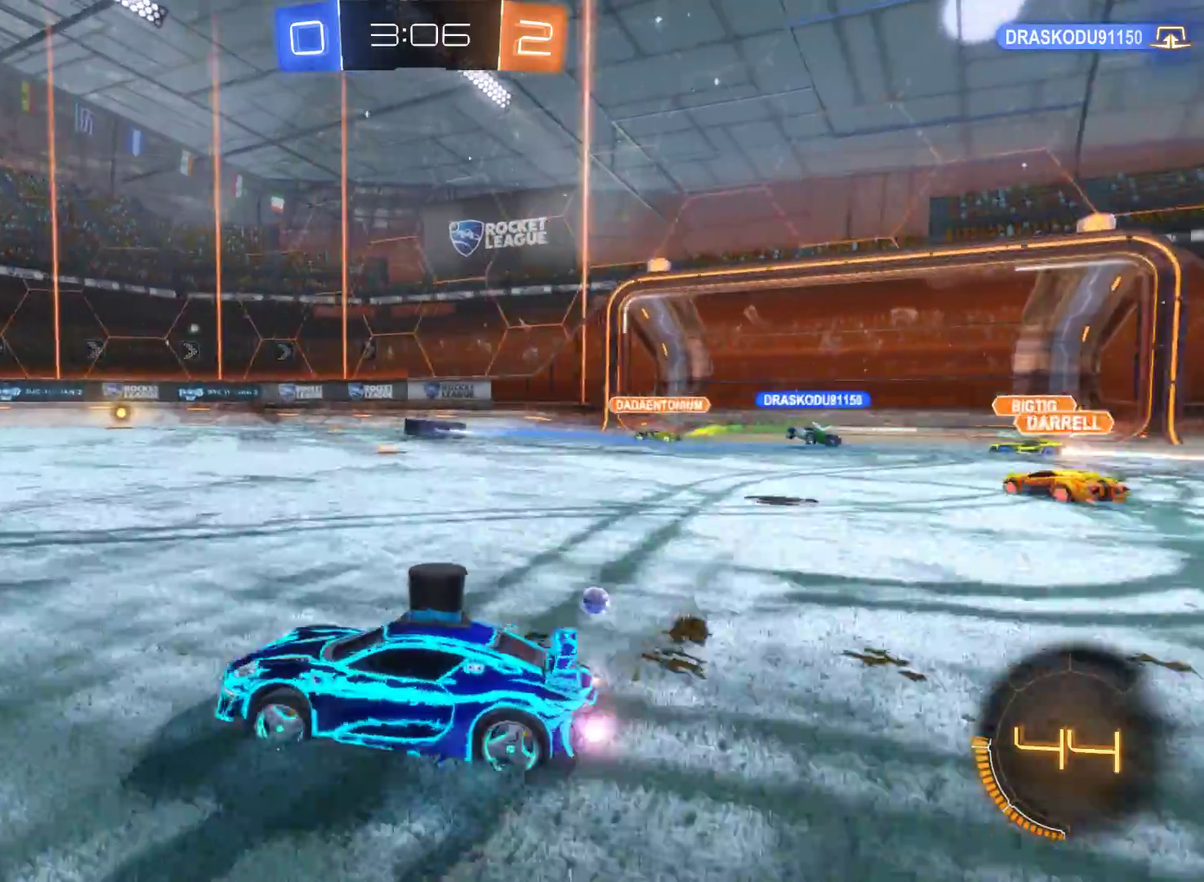
{"buttons": ["R2"], "left_stick": "center", "right_stick": "center", "events": [[500, "left_stick", "center"]]}
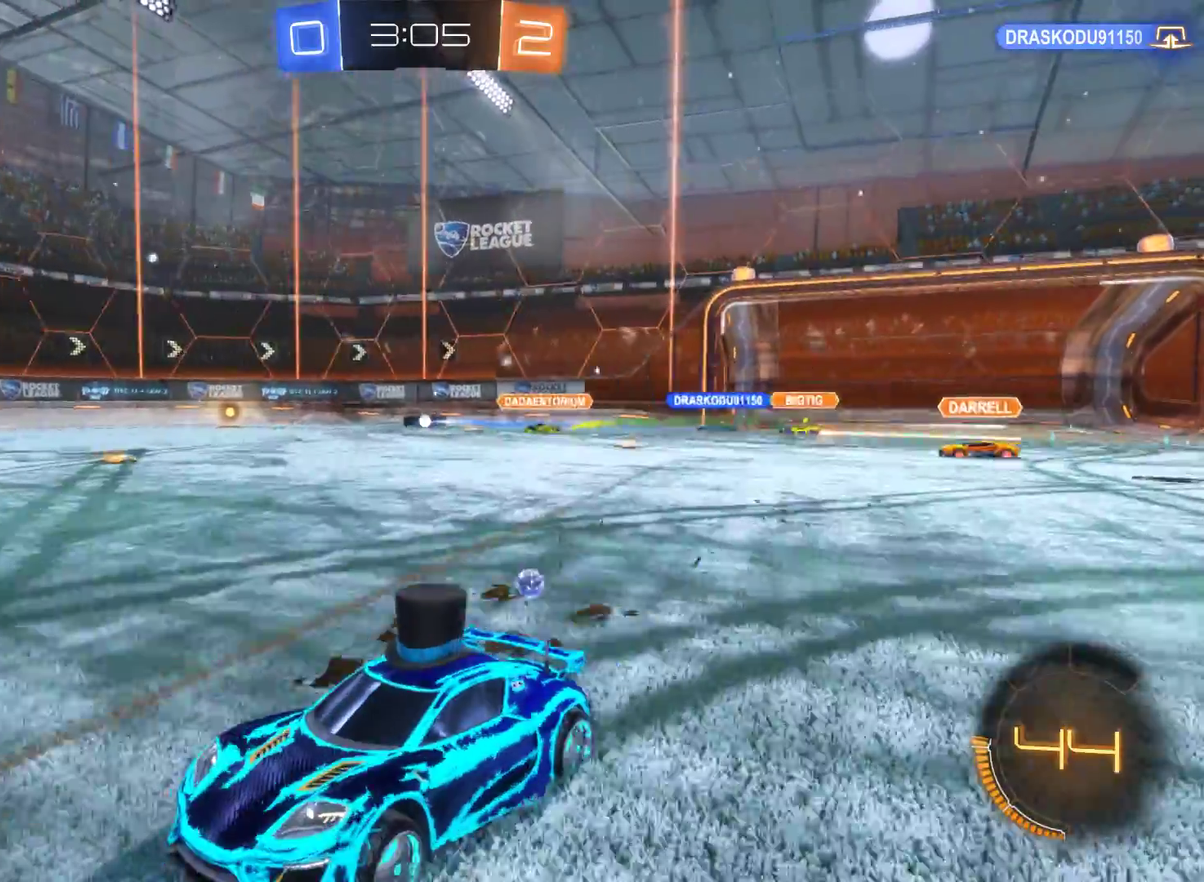
{"buttons": ["R2"], "left_stick": "center", "right_stick": "center", "events": []}
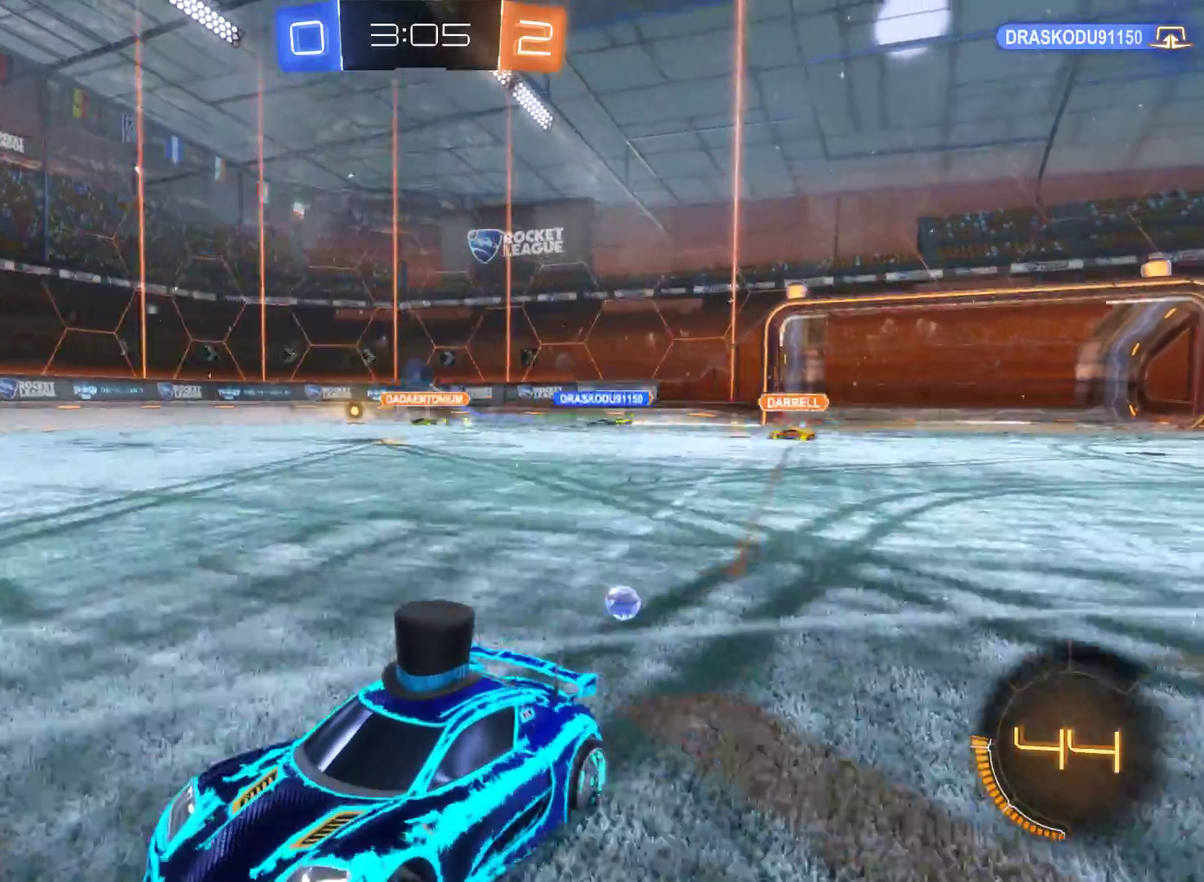
{"buttons": ["R2"], "left_stick": "center", "right_stick": "center", "events": []}
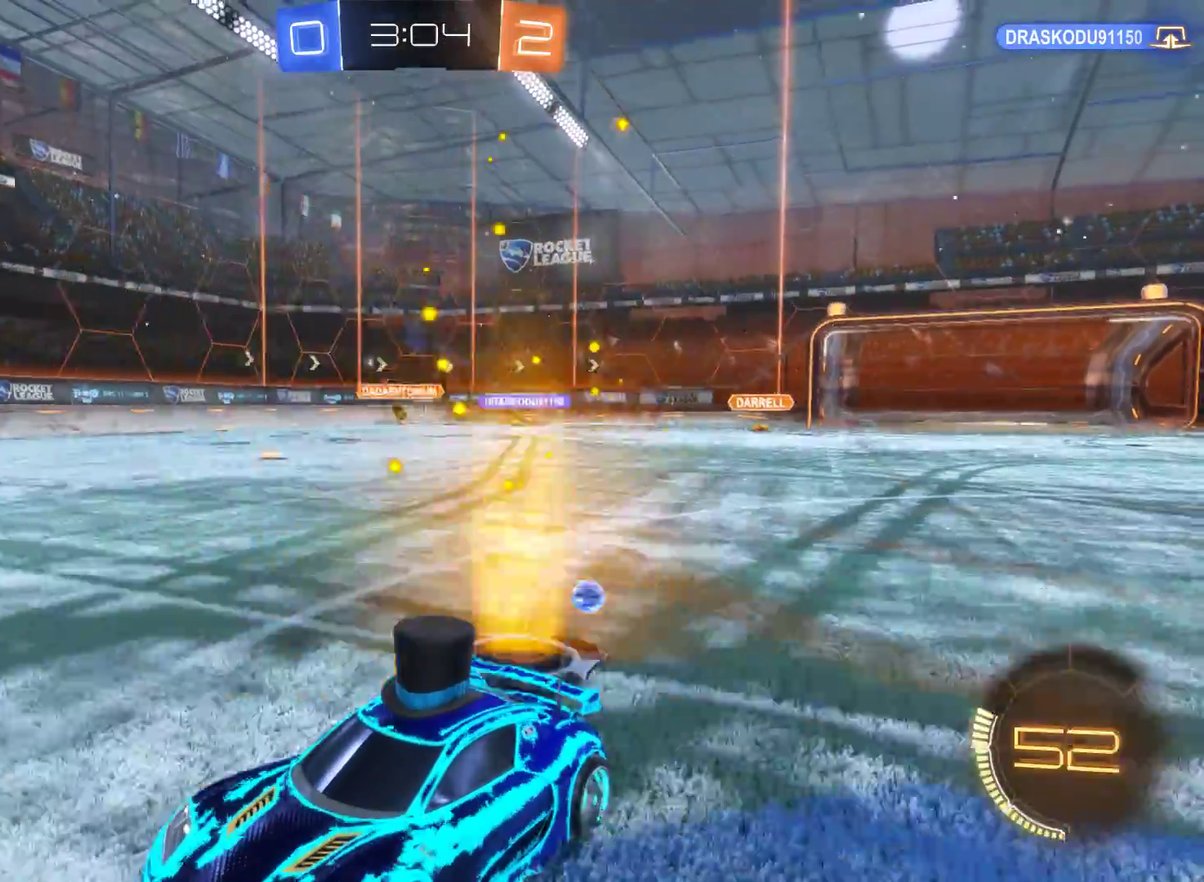
{"buttons": ["R2"], "left_stick": "right", "right_stick": "center", "events": [[367, "left_stick", "right"]]}
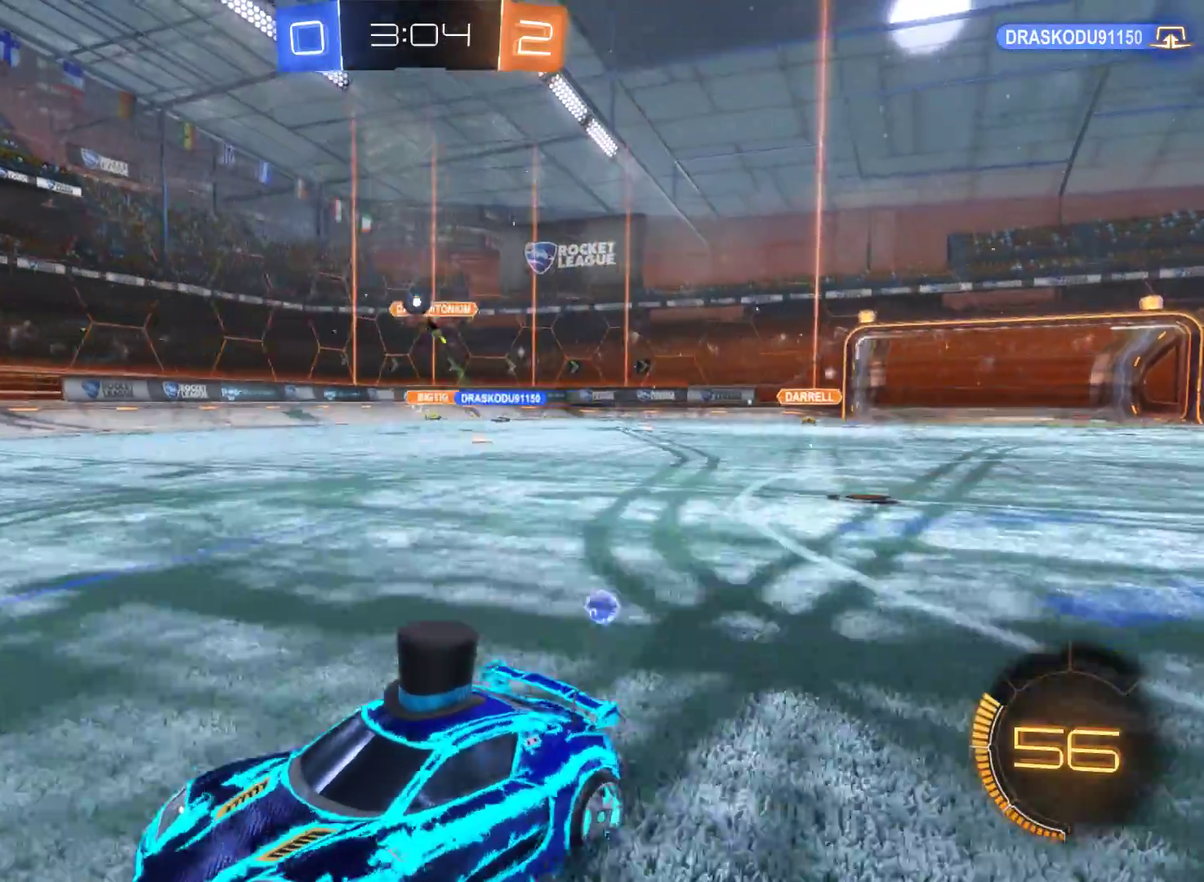
{"buttons": ["R2"], "left_stick": "center", "right_stick": "center", "events": [[233, "left_stick", "center"]]}
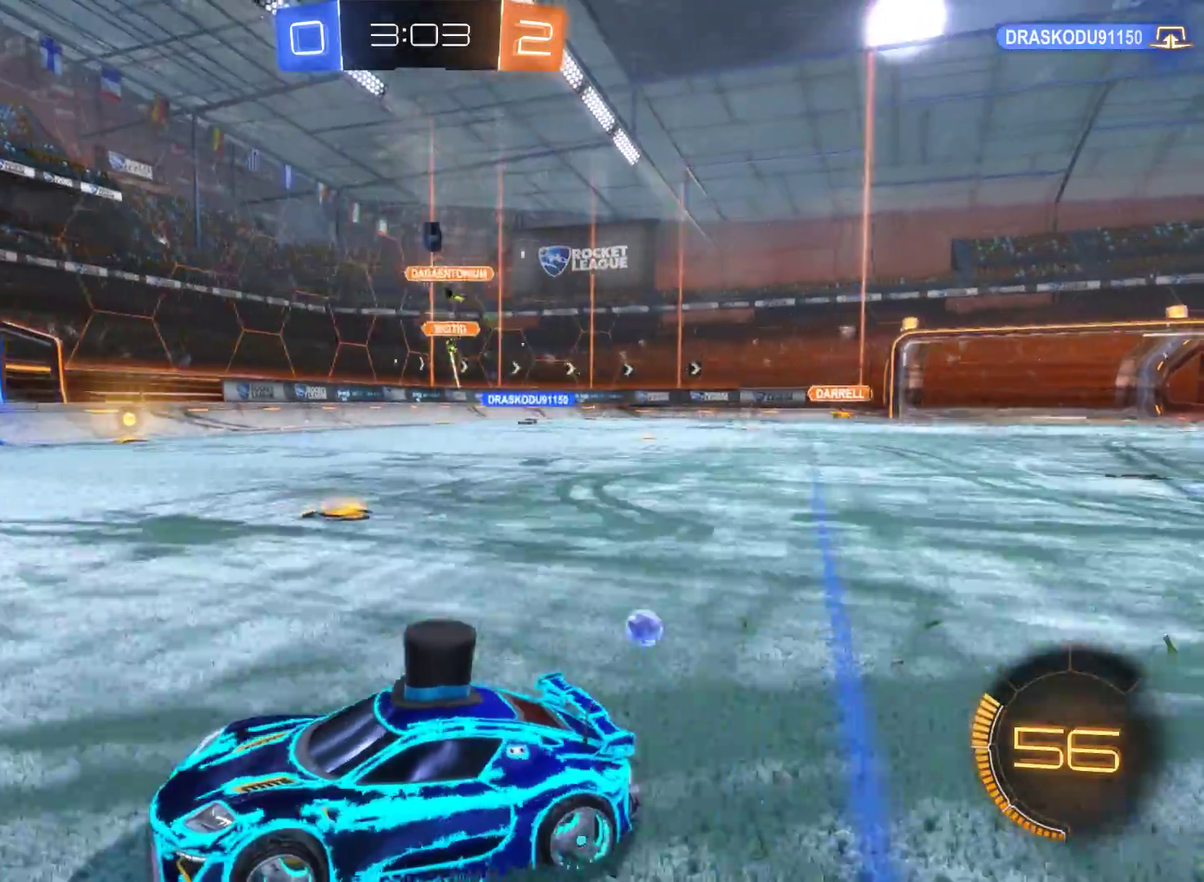
{"buttons": ["R2"], "left_stick": "right", "right_stick": "center", "events": [[100, "left_stick", "left"], [433, "left_stick", "center"], [500, "left_stick", "right"]]}
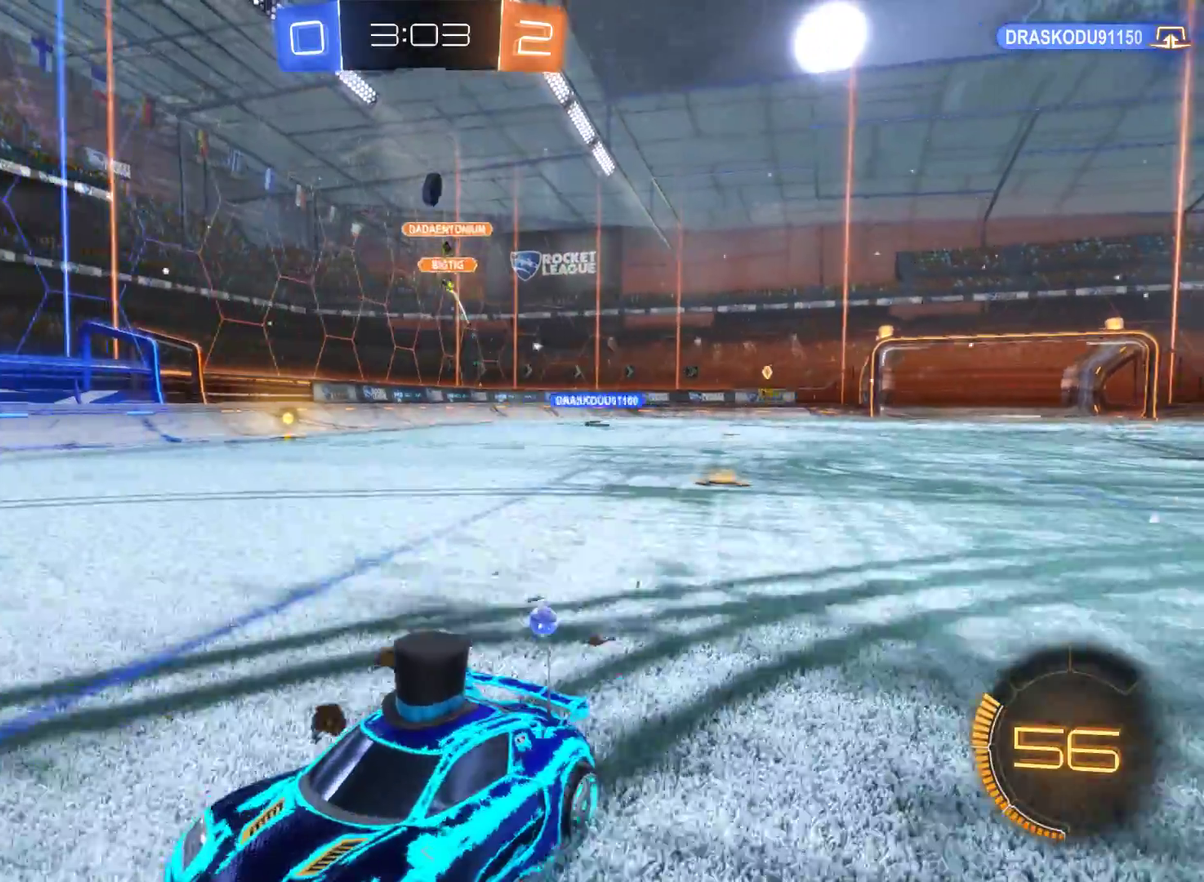
{"buttons": ["R1"], "left_stick": "center", "right_stick": "center", "events": [[167, "R2", "up"], [267, "left_stick", "center"], [333, "R1", "down"]]}
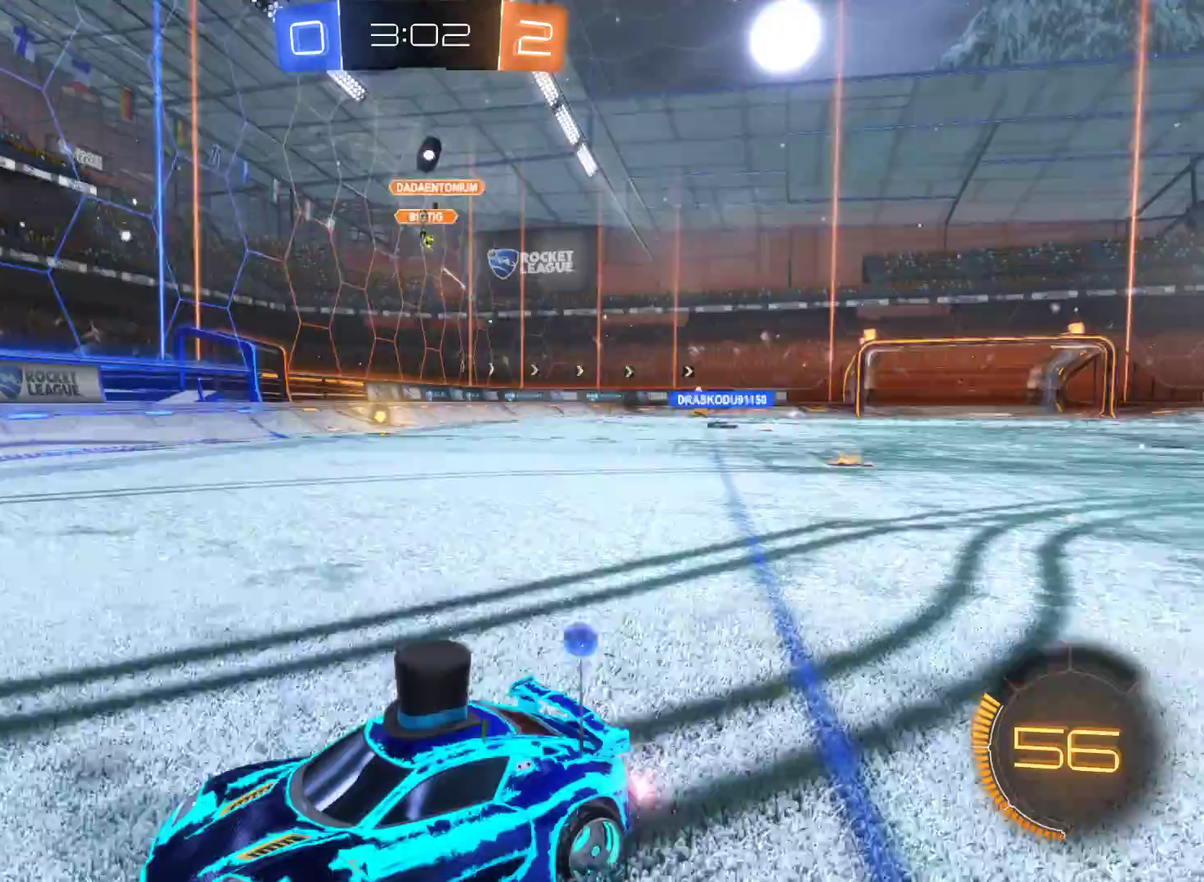
{"buttons": [], "left_stick": "right", "right_stick": "center", "events": [[133, "R1", "up"], [167, "left_stick", "right"]]}
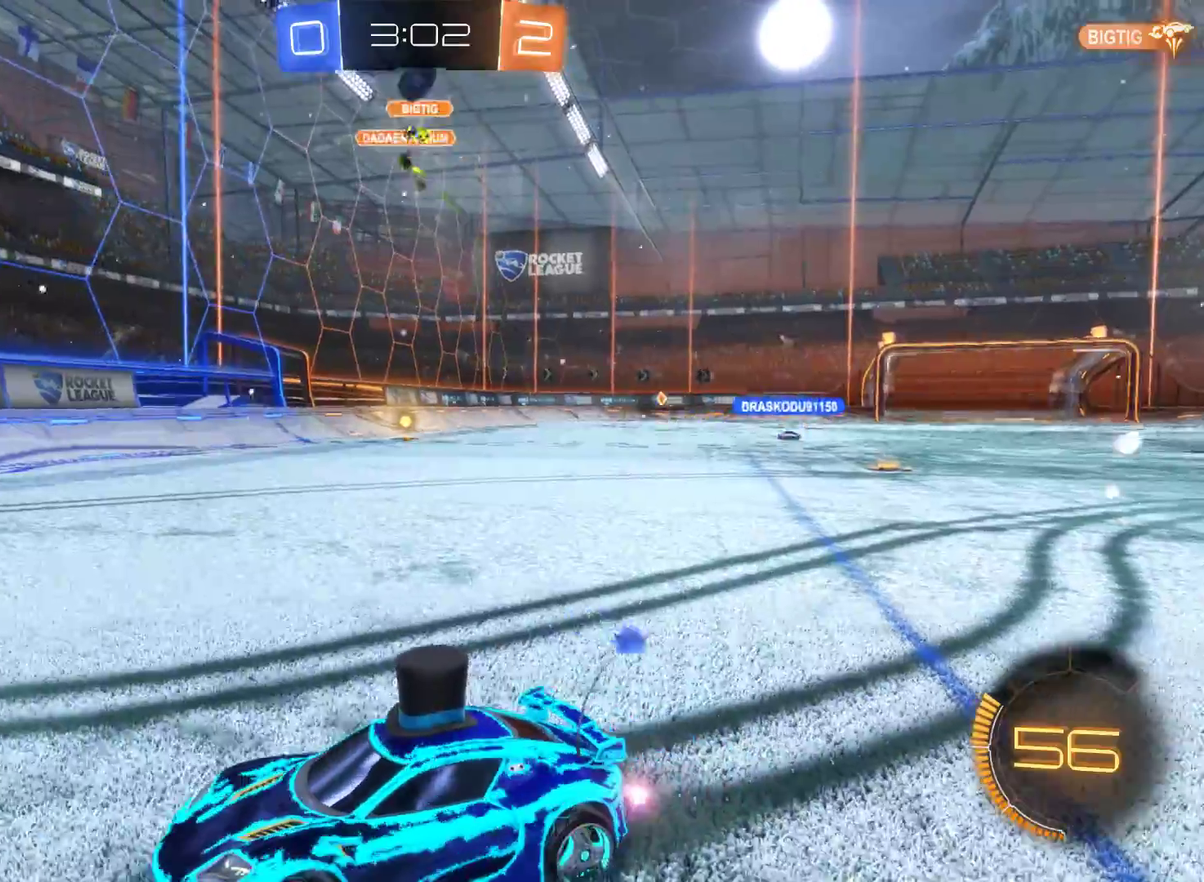
{"buttons": ["R2"], "left_stick": "right", "right_stick": "center", "events": [[33, "left_stick", "center"], [100, "left_stick", "right"], [267, "R2", "down"]]}
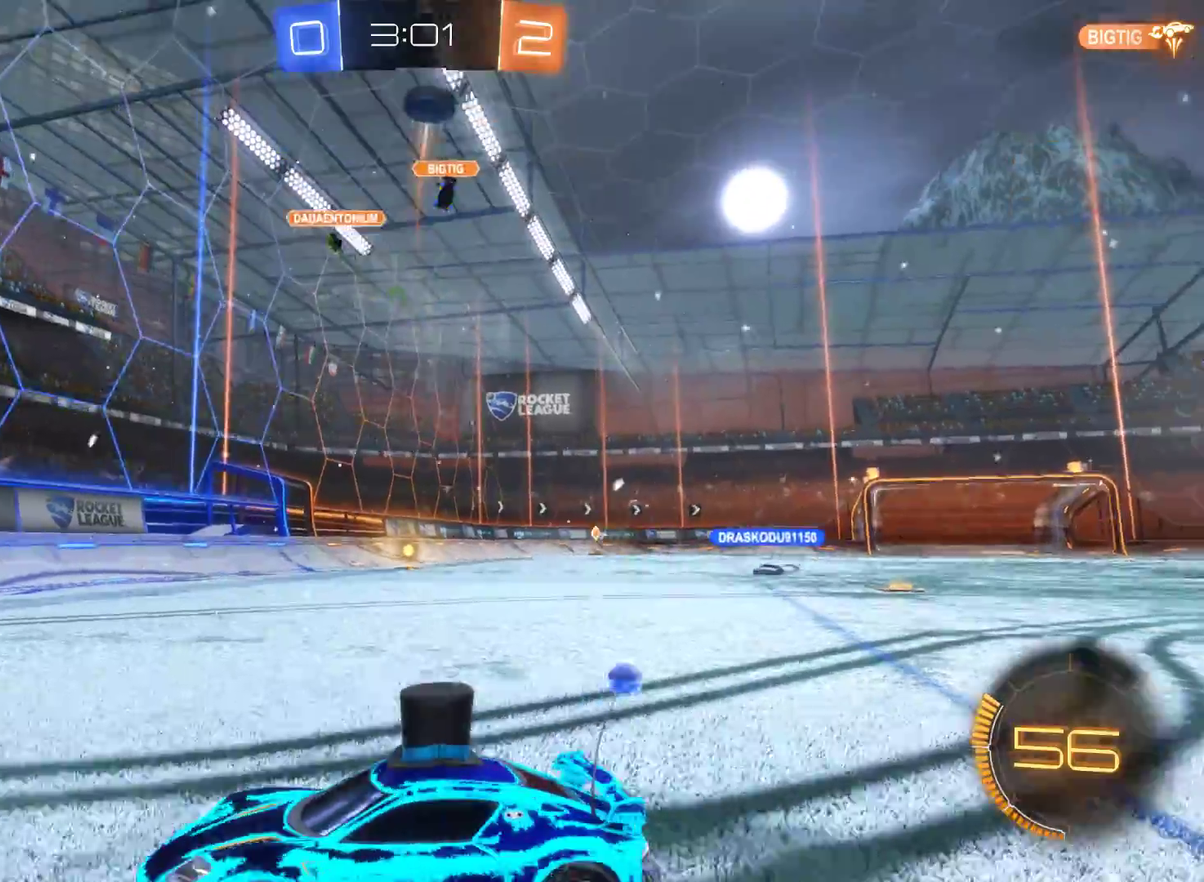
{"buttons": ["R1"], "left_stick": "center", "right_stick": "center", "events": [[33, "R2", "up"], [167, "R1", "down"], [167, "left_stick", "center"]]}
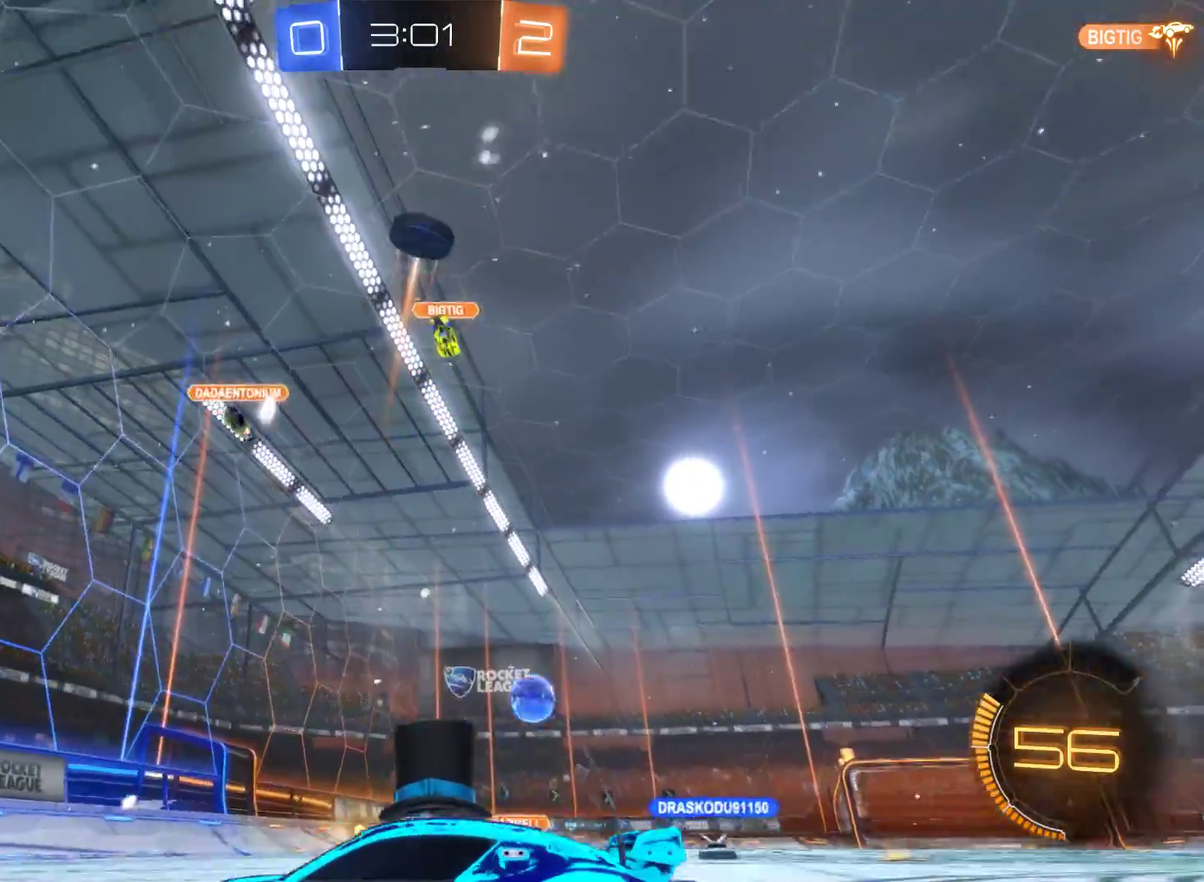
{"buttons": ["R1"], "left_stick": "right", "right_stick": "center", "events": [[167, "left_stick", "right"]]}
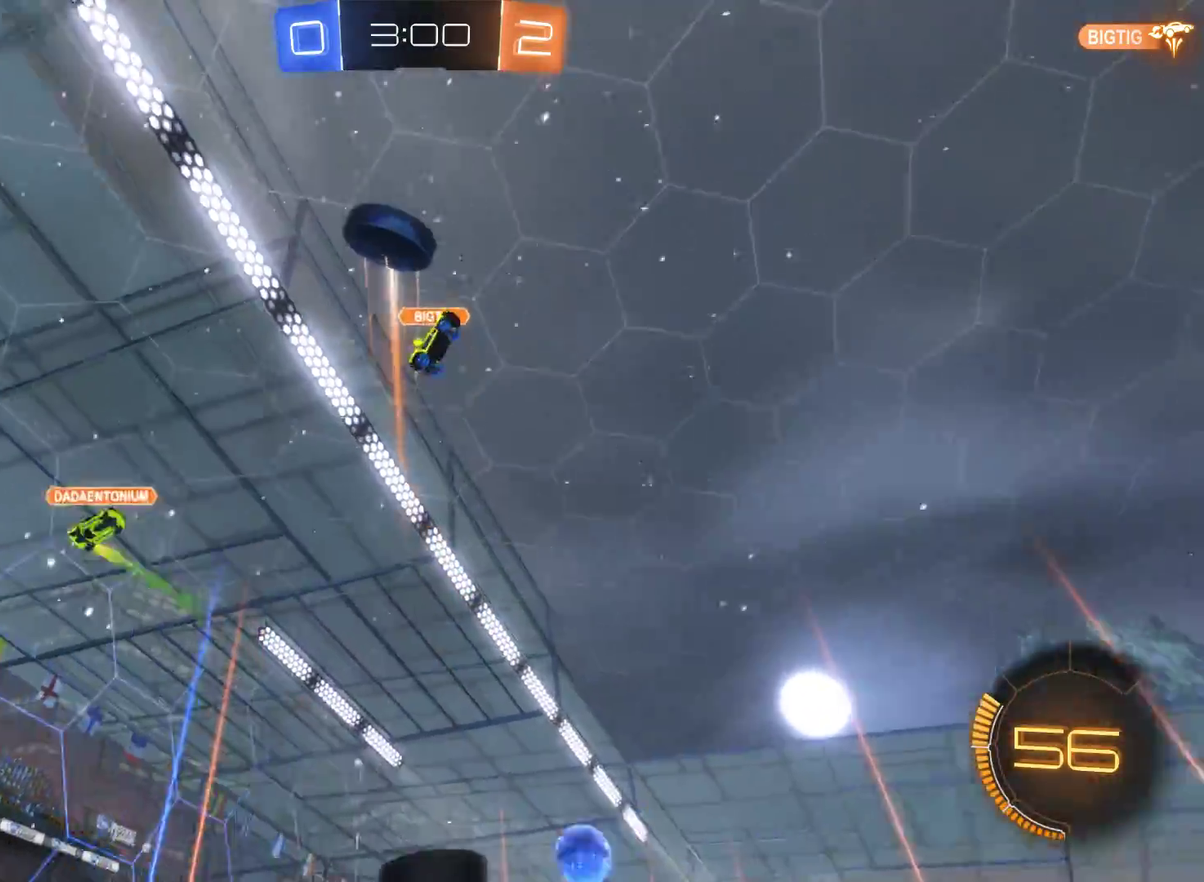
{"buttons": ["R1"], "left_stick": "right", "right_stick": "center", "events": []}
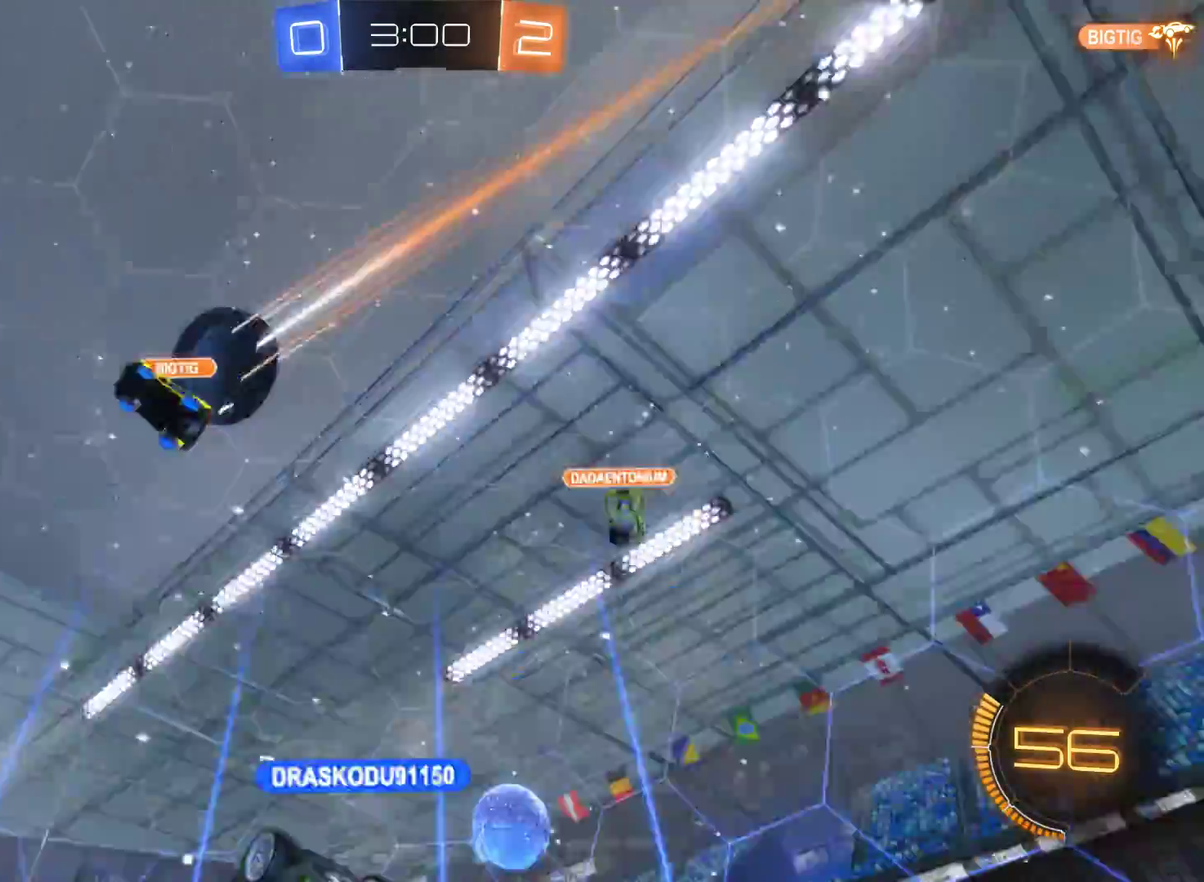
{"buttons": ["R2"], "left_stick": "right", "right_stick": "center", "events": [[100, "R1", "up"], [400, "R2", "down"]]}
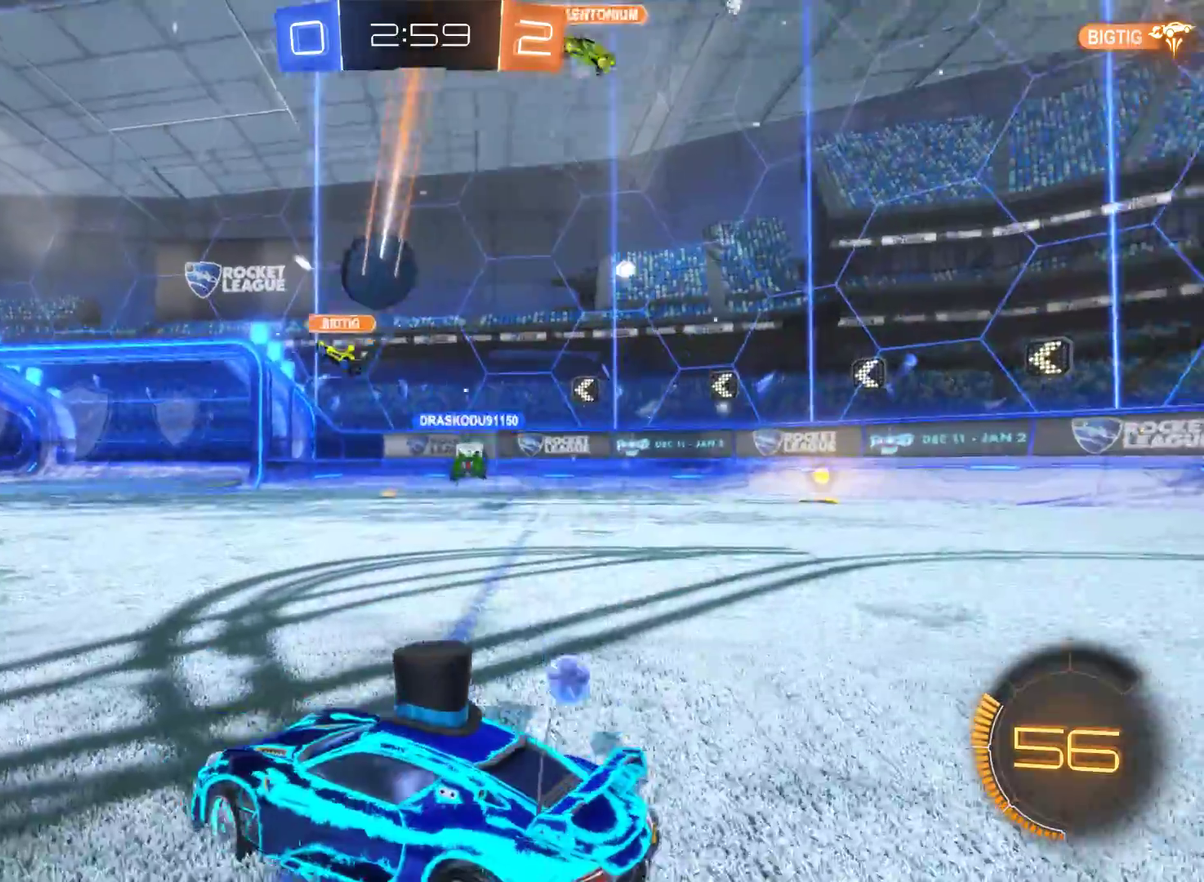
{"buttons": ["R2"], "left_stick": "left", "right_stick": "center", "events": [[67, "left_stick", "center"], [200, "left_stick", "left"]]}
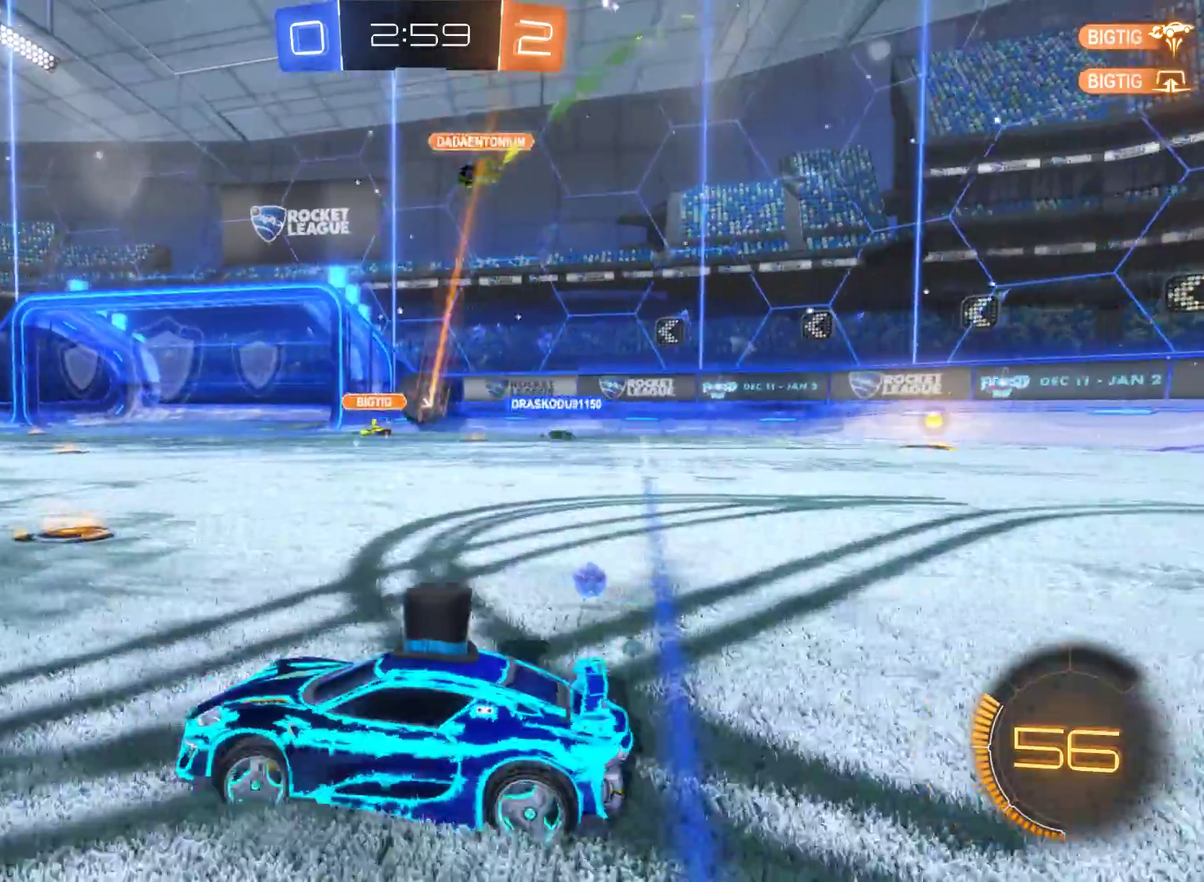
{"buttons": ["R2"], "left_stick": "right", "right_stick": "center", "events": [[133, "left_stick", "right"]]}
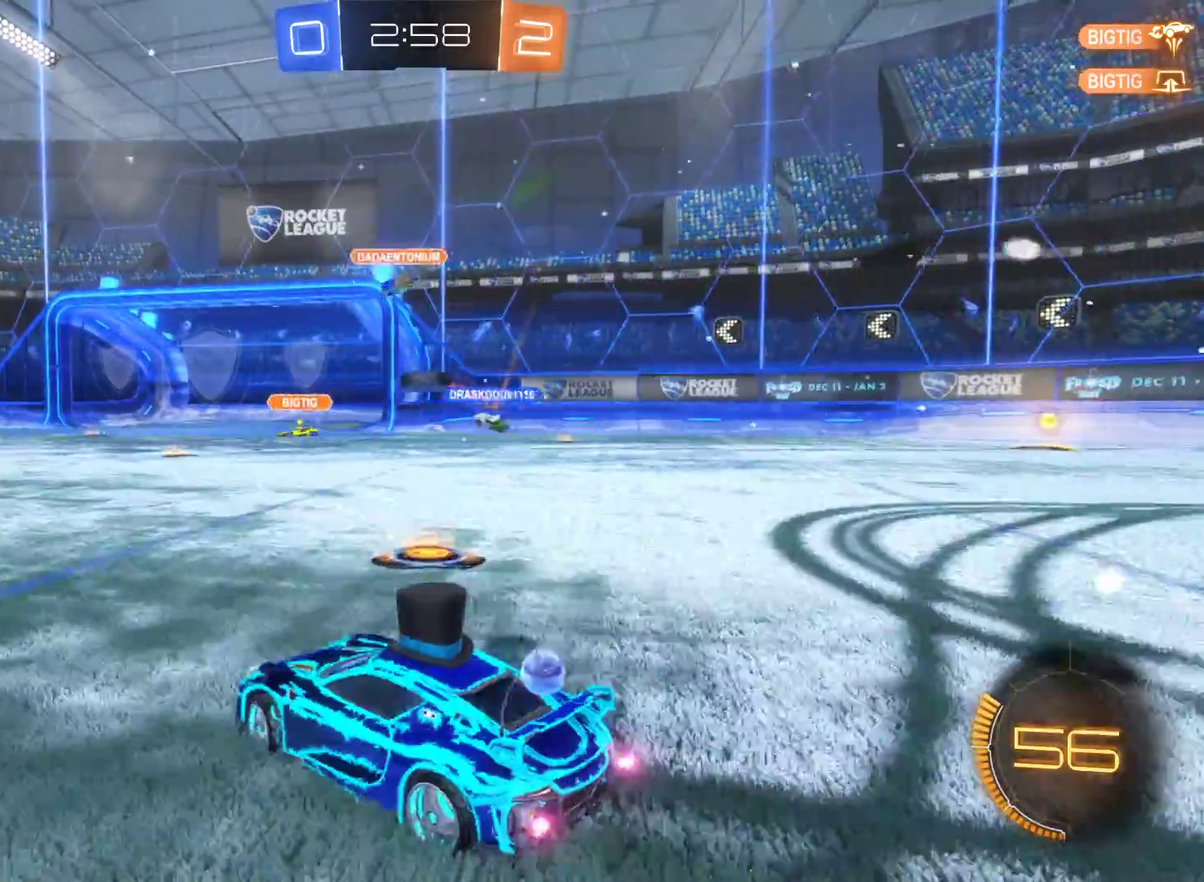
{"buttons": ["R2"], "left_stick": "center", "right_stick": "center", "events": [[433, "left_stick", "center"]]}
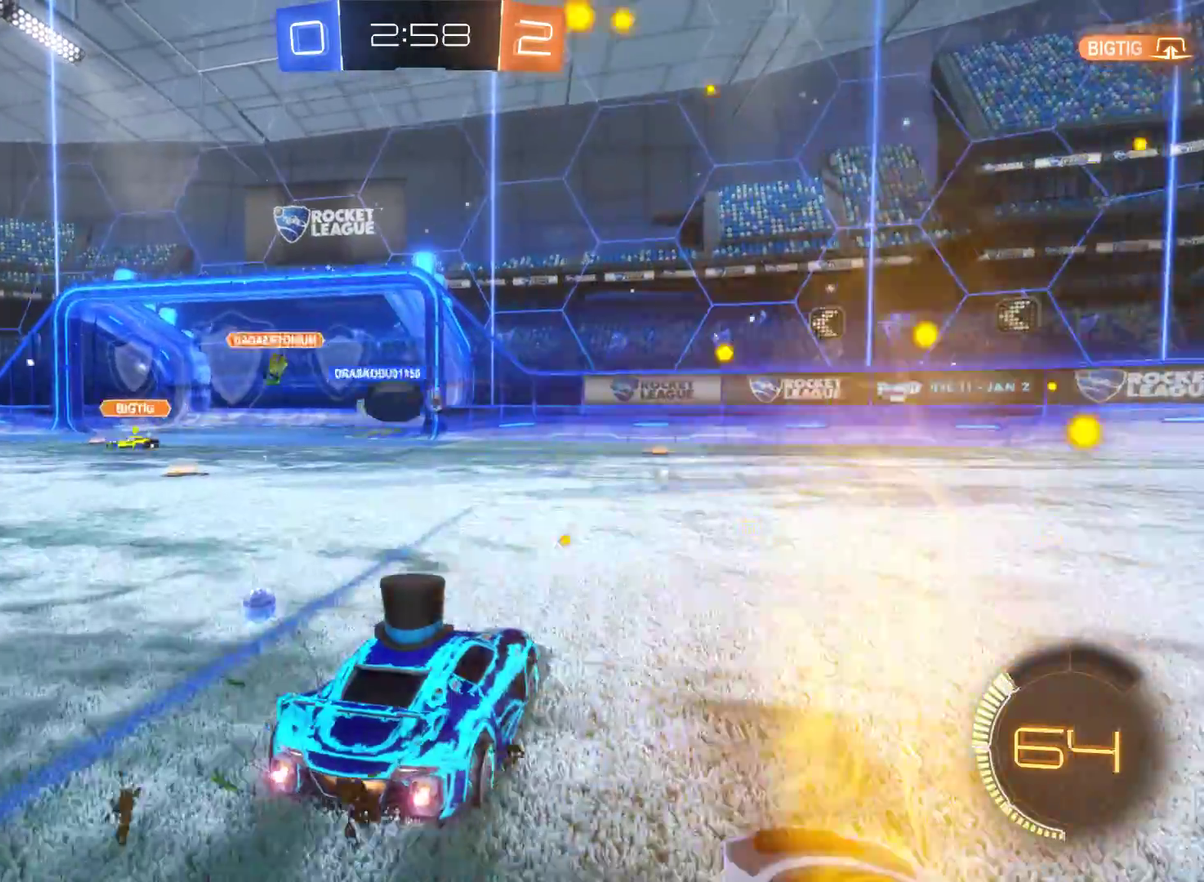
{"buttons": ["L2", "R2"], "left_stick": "center", "right_stick": "center", "events": [[33, "left_stick", "left"], [267, "L2", "down"], [300, "left_stick", "center"]]}
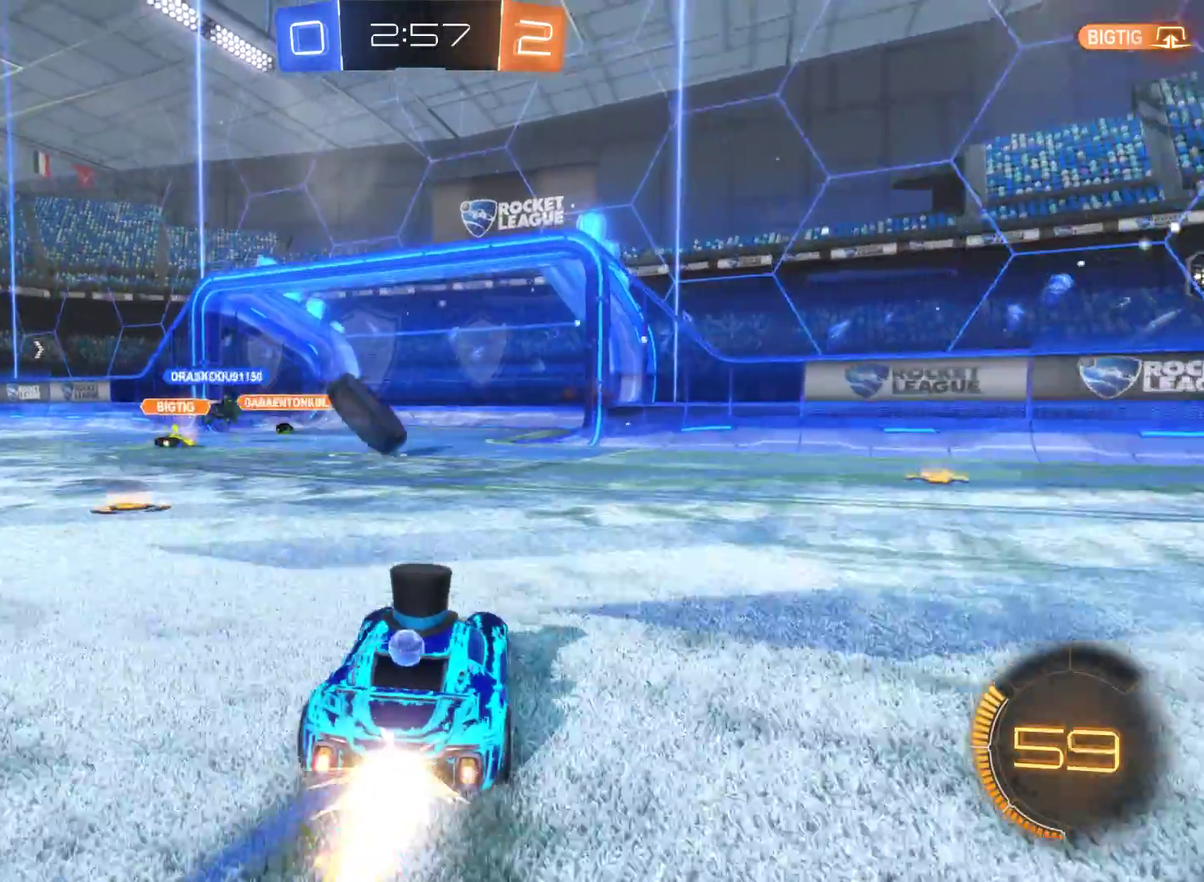
{"buttons": ["R2"], "left_stick": "left", "right_stick": "center", "events": [[267, "left_stick", "left"], [433, "L2", "up"]]}
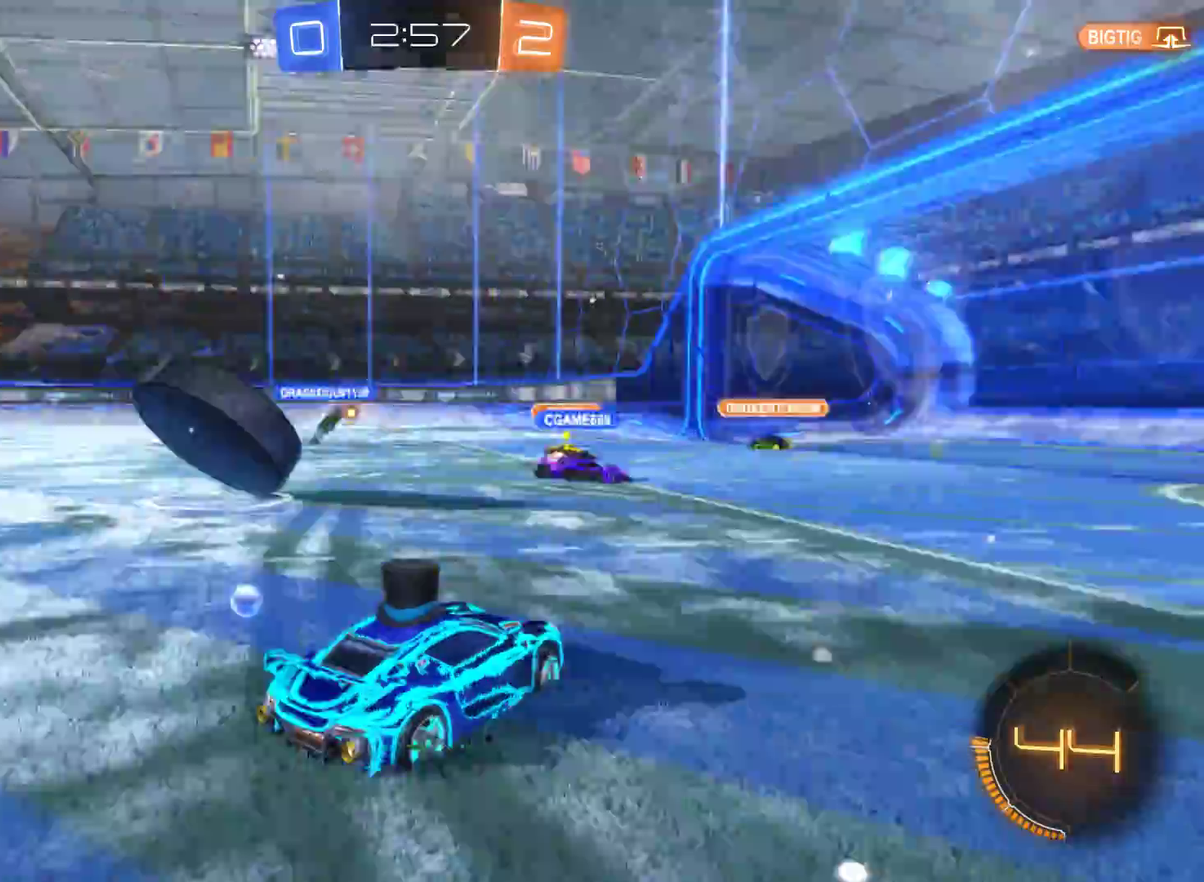
{"buttons": ["R1"], "left_stick": "left", "right_stick": "center", "events": [[267, "R2", "up"], [467, "R1", "down"]]}
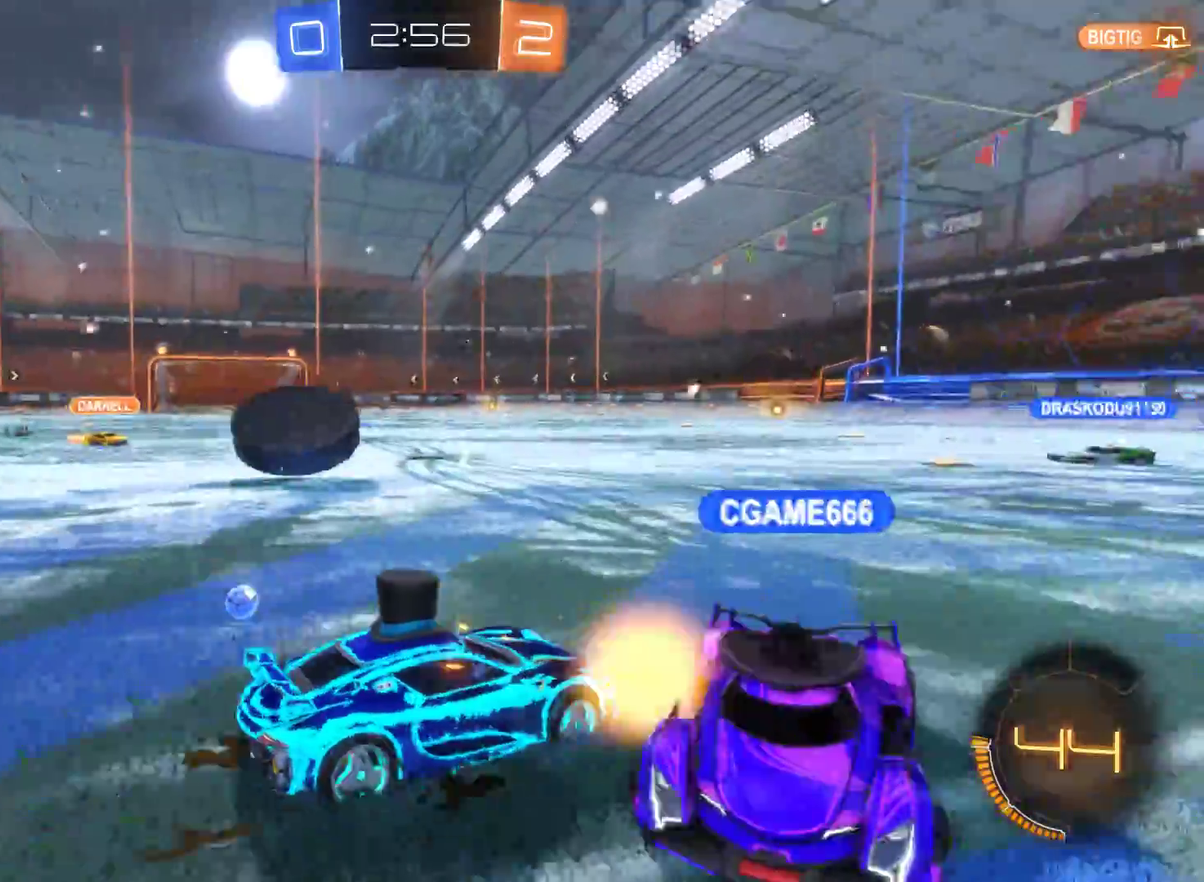
{"buttons": [], "left_stick": "right", "right_stick": "center", "events": [[367, "R1", "up"], [433, "left_stick", "right"]]}
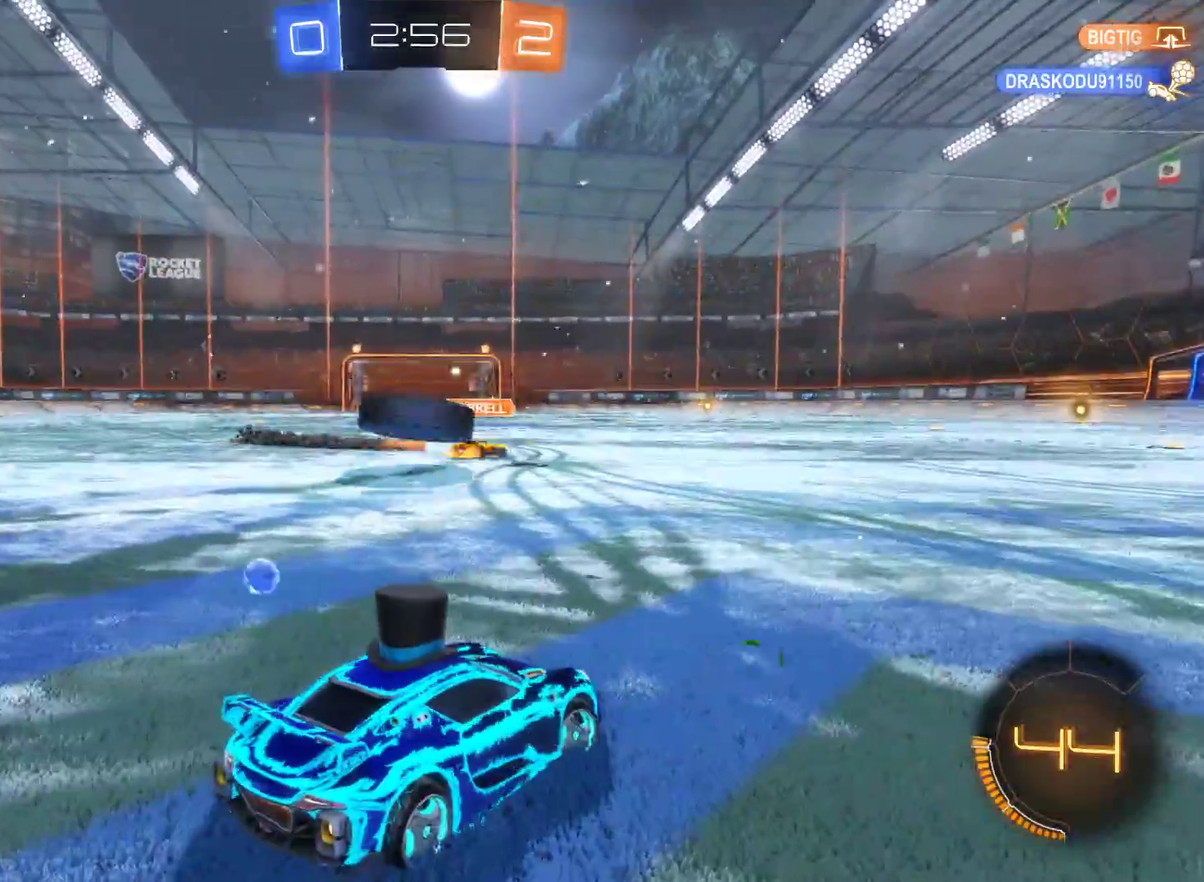
{"buttons": ["A", "R1"], "left_stick": "left", "right_stick": "center", "events": [[33, "R2", "down"], [200, "left_stick", "left"], [267, "R2", "up"], [400, "R1", "down"], [467, "A", "down"]]}
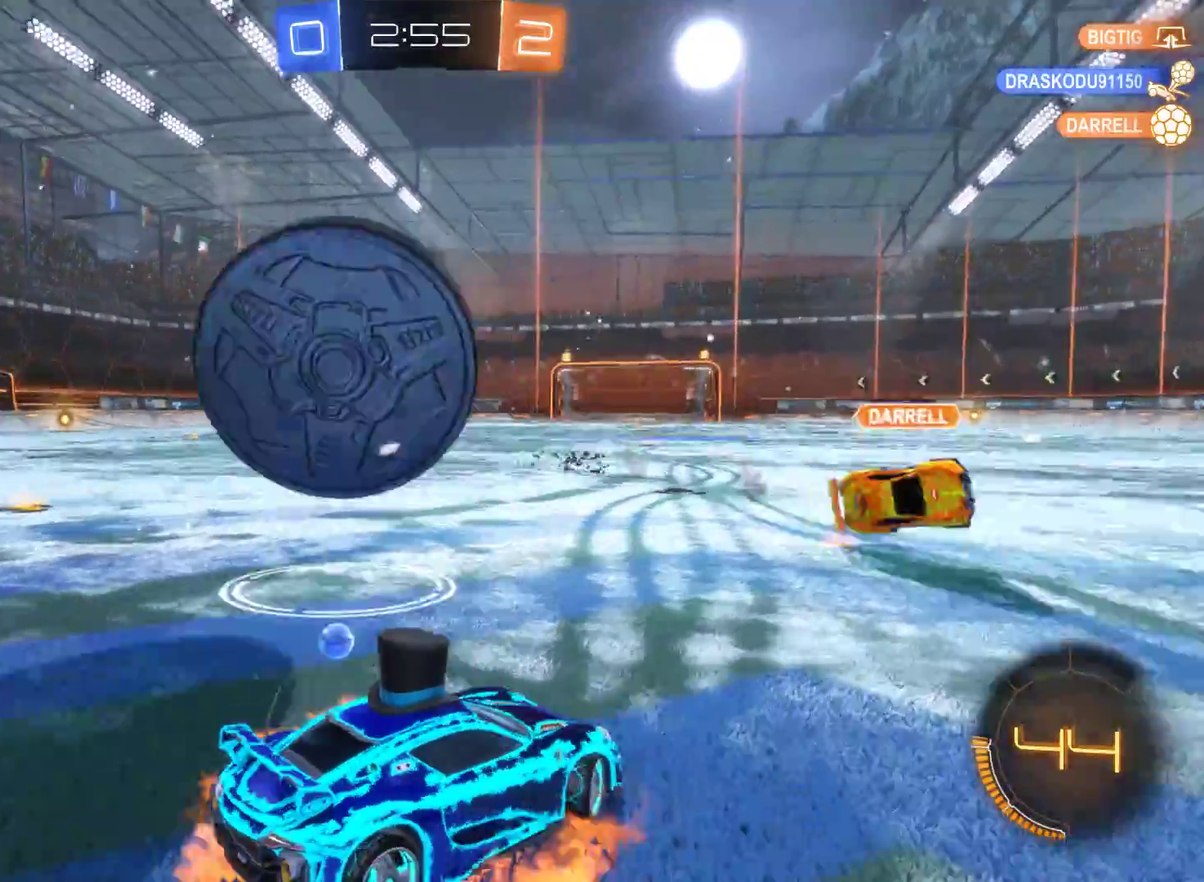
{"buttons": [], "left_stick": "down-left", "right_stick": "center", "events": [[67, "R1", "up"], [133, "left_stick", "down-left"], [433, "A", "up"]]}
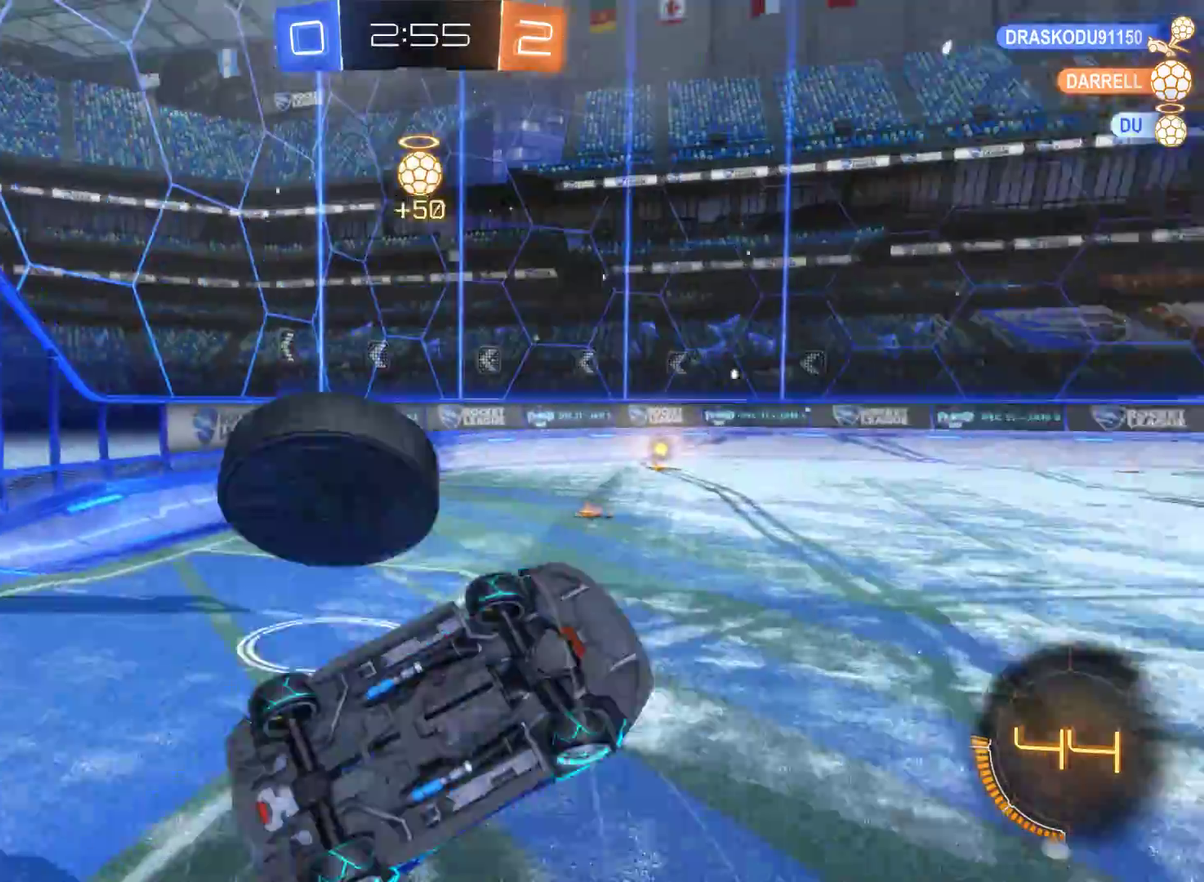
{"buttons": ["R2"], "left_stick": "left", "right_stick": "center", "events": [[333, "R2", "down"], [400, "left_stick", "left"]]}
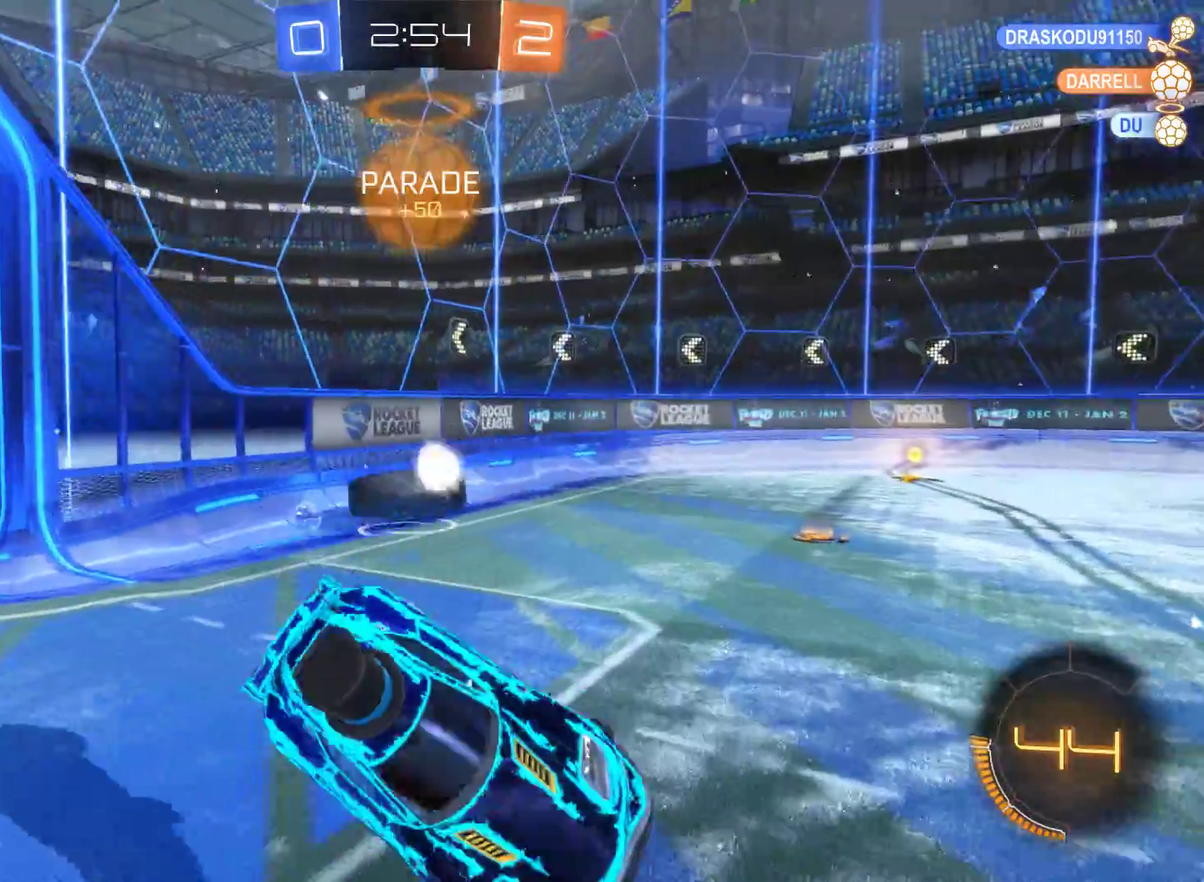
{"buttons": ["R2"], "left_stick": "left", "right_stick": "center", "events": []}